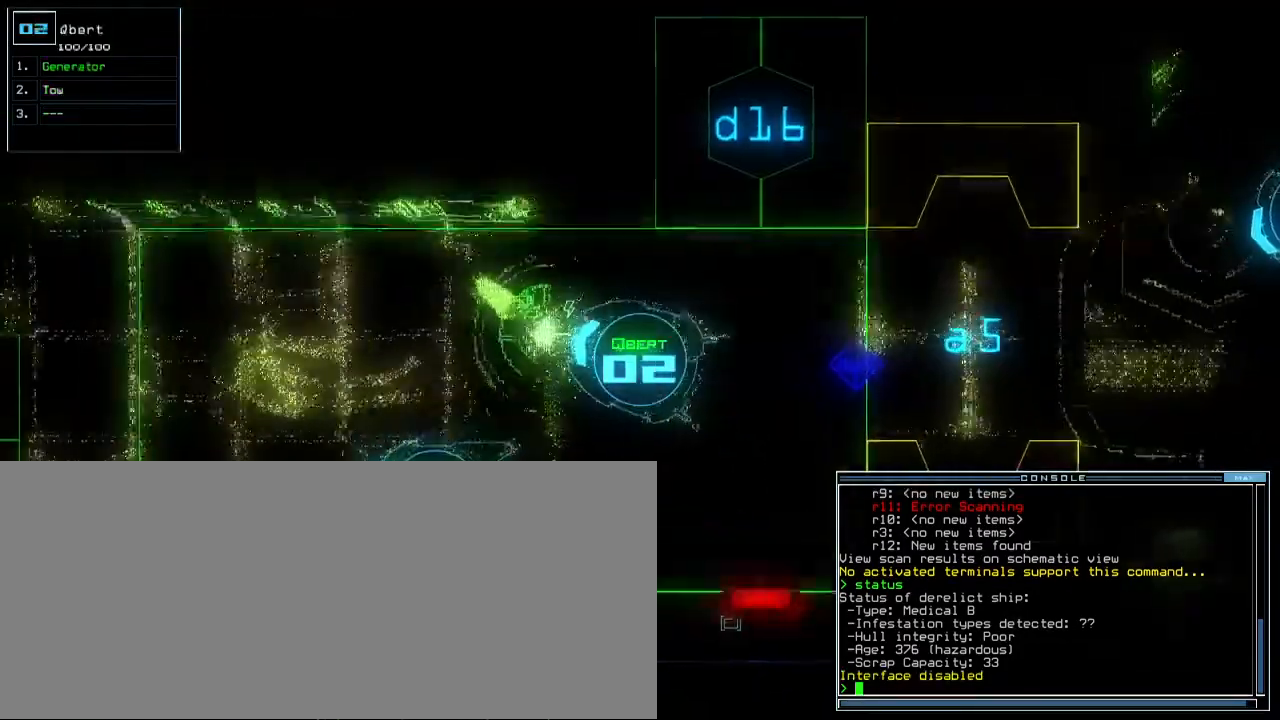
Gameplay with keyboard; each line is a JSON object with the keys held at the frame after it. "events" lists presses ("down") and releases ("up") of ".", "0", "1", "2", "4", "5", "6", "7", "8", "9", "a", "b", "backspace", "c", "caps_lock", "comma", "ctrl_l", "ctrl_r", "d", "down", "e", "equals", "escape", "f", "f8", "g", "h", "i", "j", "k", "l", "left", "m", "minus", "n", "o", "p", "q", "quote", "r", "return", "right", "s", "semicolon", "shift_l", "shift_r", "space", "t", "tab", "tilde", "u", "up", "v", "w", "x", "y" and "z" between this image and that frame as [ms after this image, input, new state], when the widget could be followed in between. No other keys are recorded. Mouse input is not recorded. Not read: 3 other_keys.
{"keys": []}
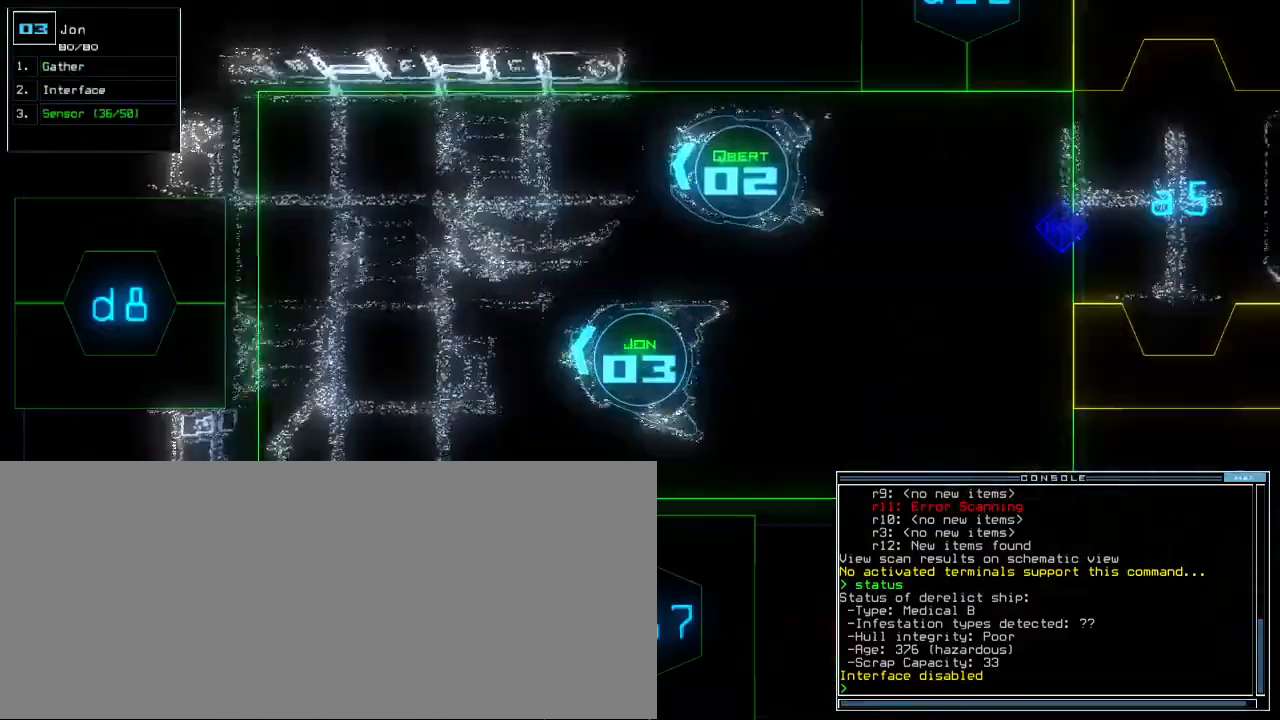
{"keys": ["right", "up"], "events": [[17, "right", "down"], [400, "up", "down"]]}
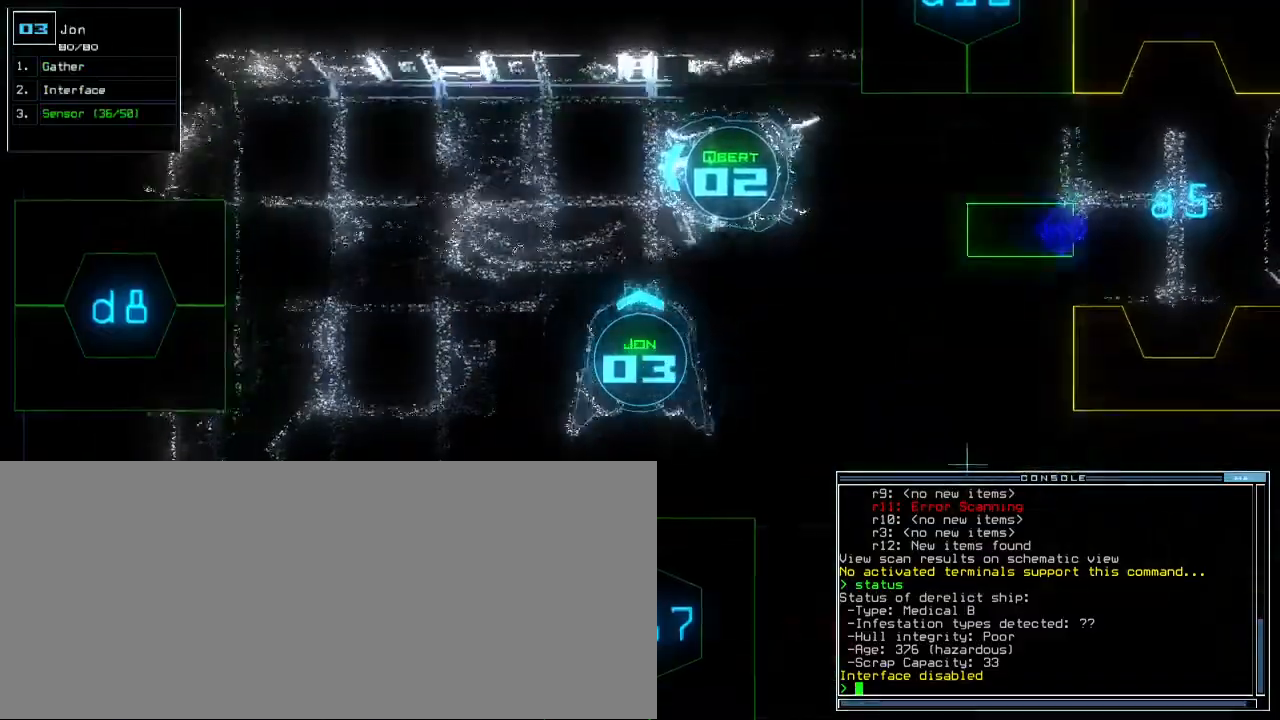
{"keys": ["up"], "events": [[33, "d", "down"], [133, "d", "up"], [250, "1", "down"], [333, "1", "up"], [350, "right", "up"]]}
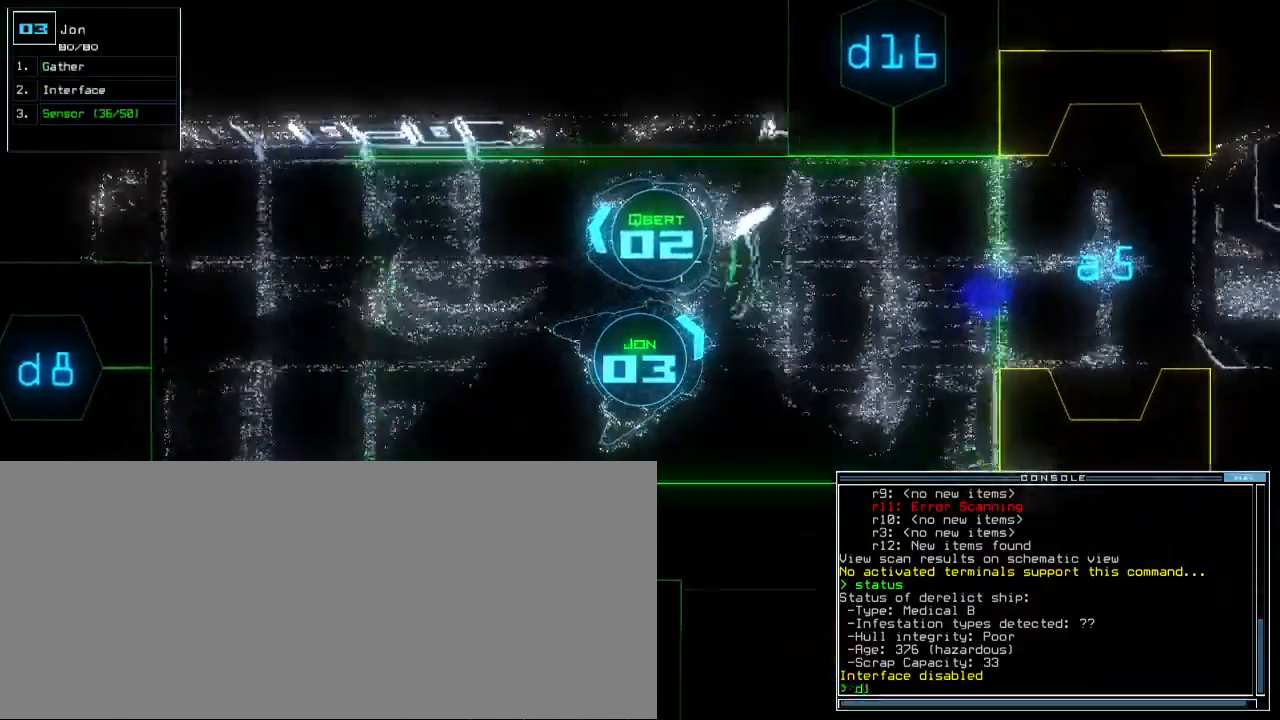
{"keys": ["6", "up"], "events": [[450, "6", "down"]]}
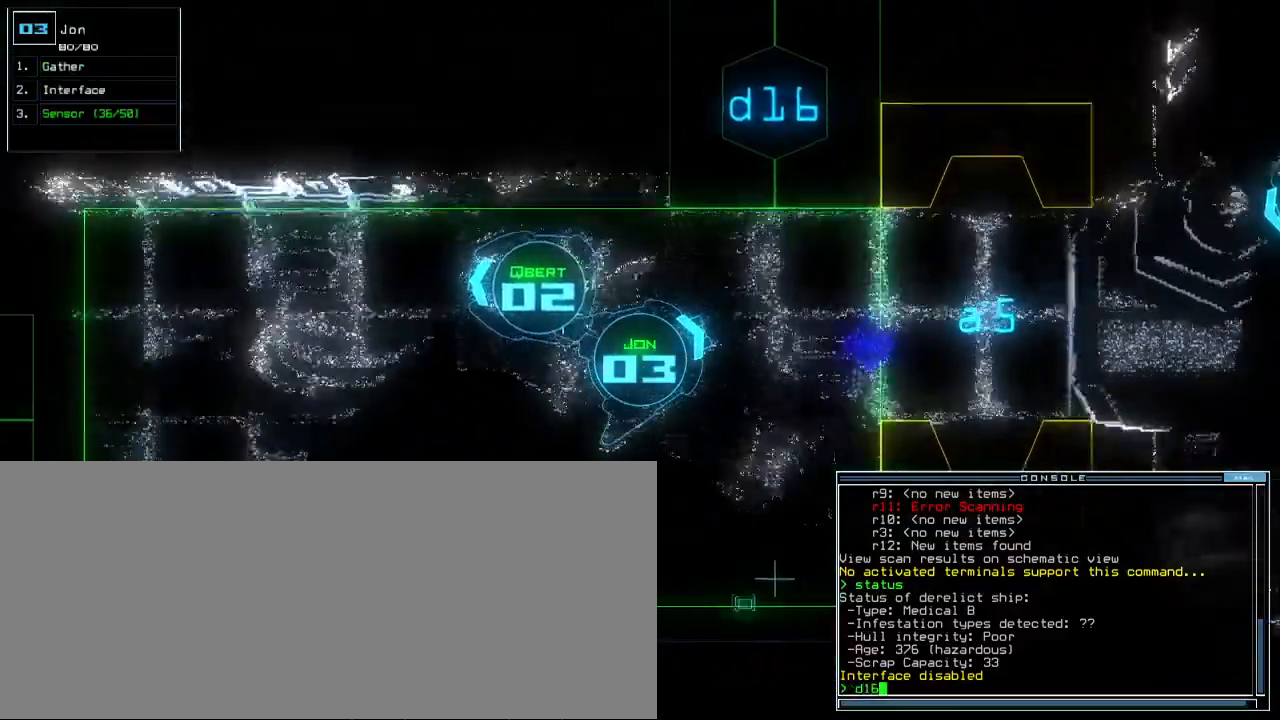
{"keys": ["up"], "events": [[50, "6", "up"], [250, "left", "down"], [500, "left", "up"]]}
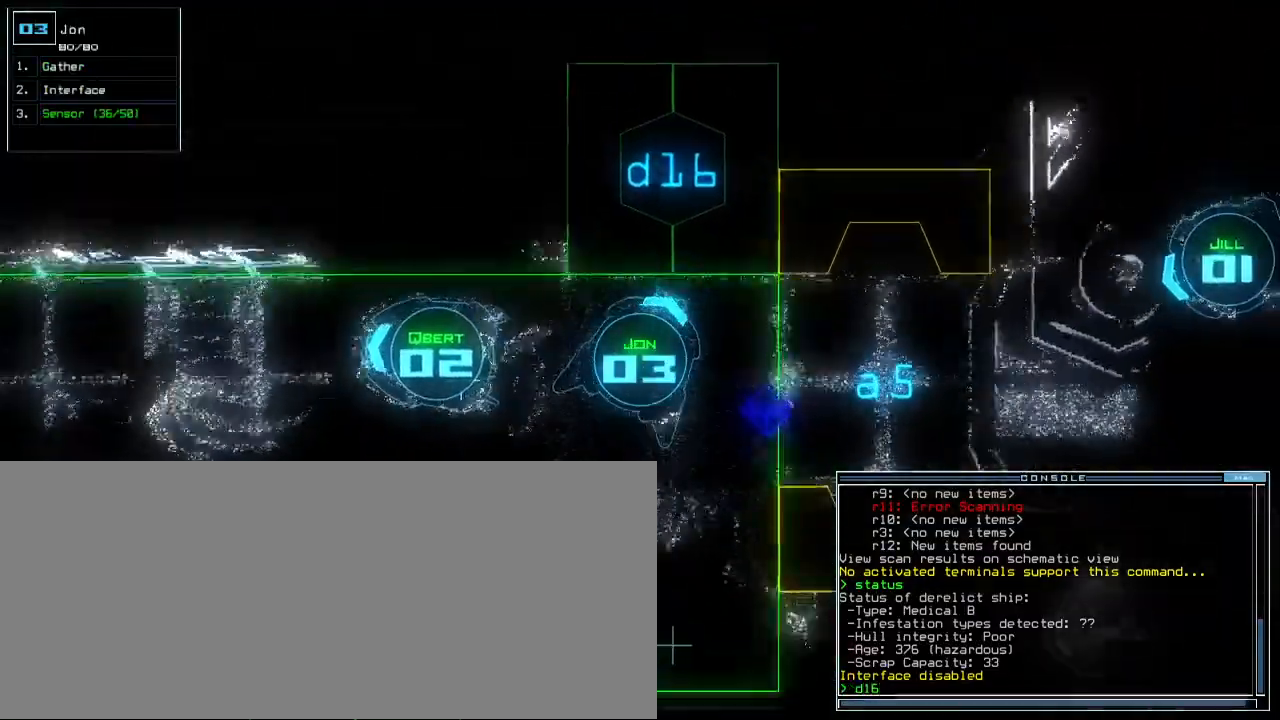
{"keys": ["up"], "events": [[17, "return", "down"], [133, "return", "up"], [217, "left", "down"], [333, "left", "up"]]}